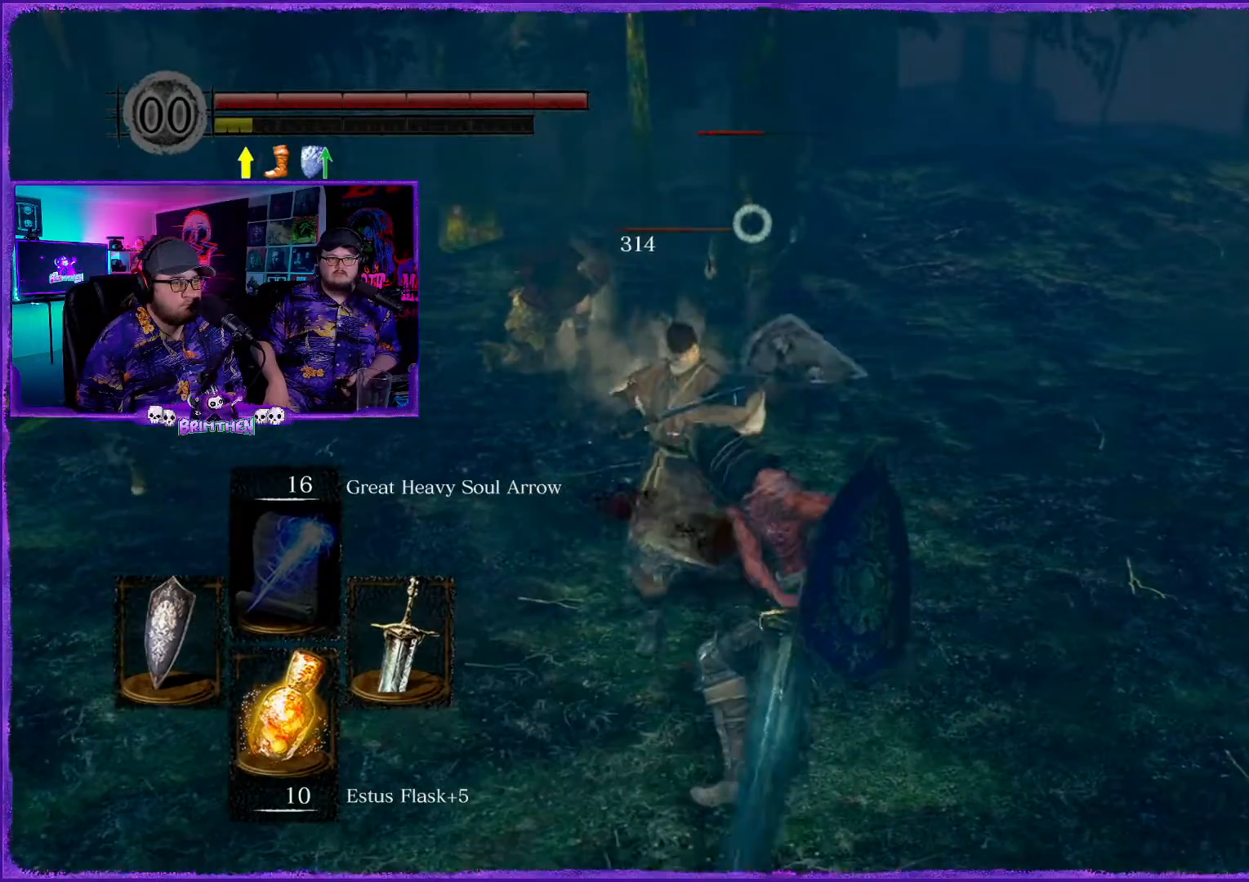
Gameplay with a controller (PlayStation layout); each line is a JSON object with the inputs held at the frame after it. "events" lists button and stick changes between this image and that frame as [ms after this image, input, new state], when the widget could be followed in between.
{"buttons": ["R1"], "left_stick": "left", "right_stick": "center", "events": [[16, "R1", "up"], [150, "R1", "down"], [283, "R1", "up"], [400, "R1", "down"]]}
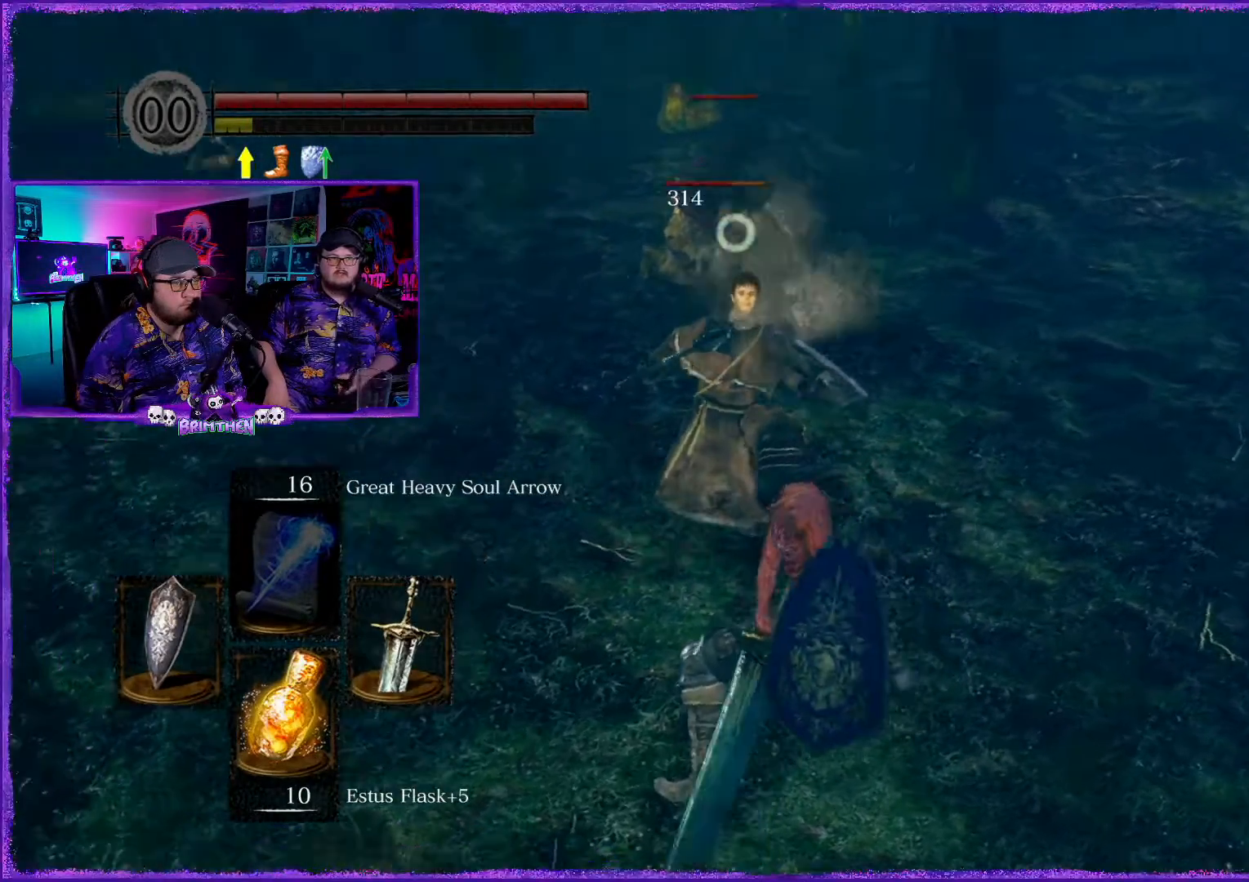
{"buttons": [], "left_stick": "center", "right_stick": "center", "events": [[34, "R1", "up"], [117, "R1", "down"], [117, "left_stick", "up-left"], [234, "left_stick", "center"], [250, "R1", "up"], [367, "R1", "down"], [484, "R1", "up"]]}
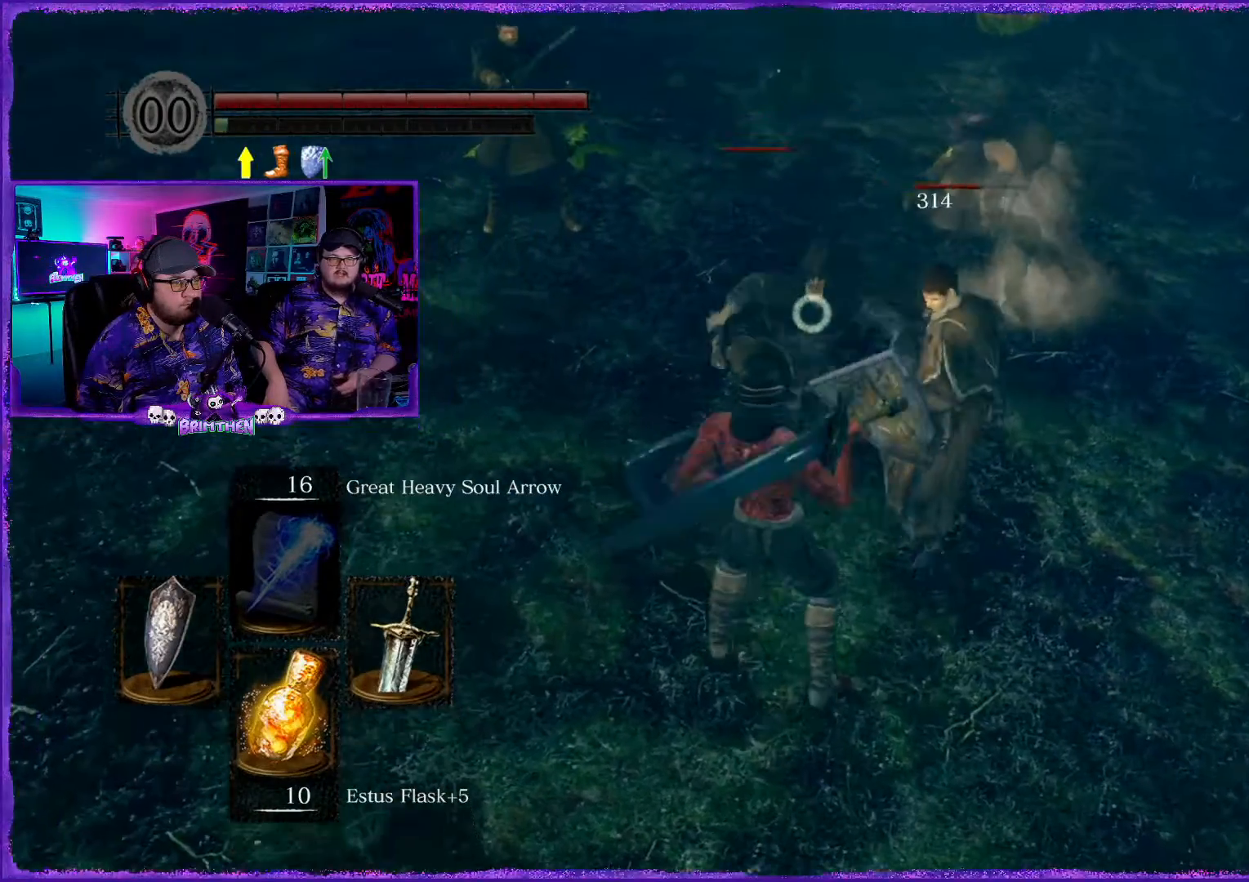
{"buttons": [], "left_stick": "center", "right_stick": "right", "events": [[83, "R1", "down"], [200, "R1", "up"], [317, "R1", "down"], [417, "R1", "up"], [417, "right_stick", "right"]]}
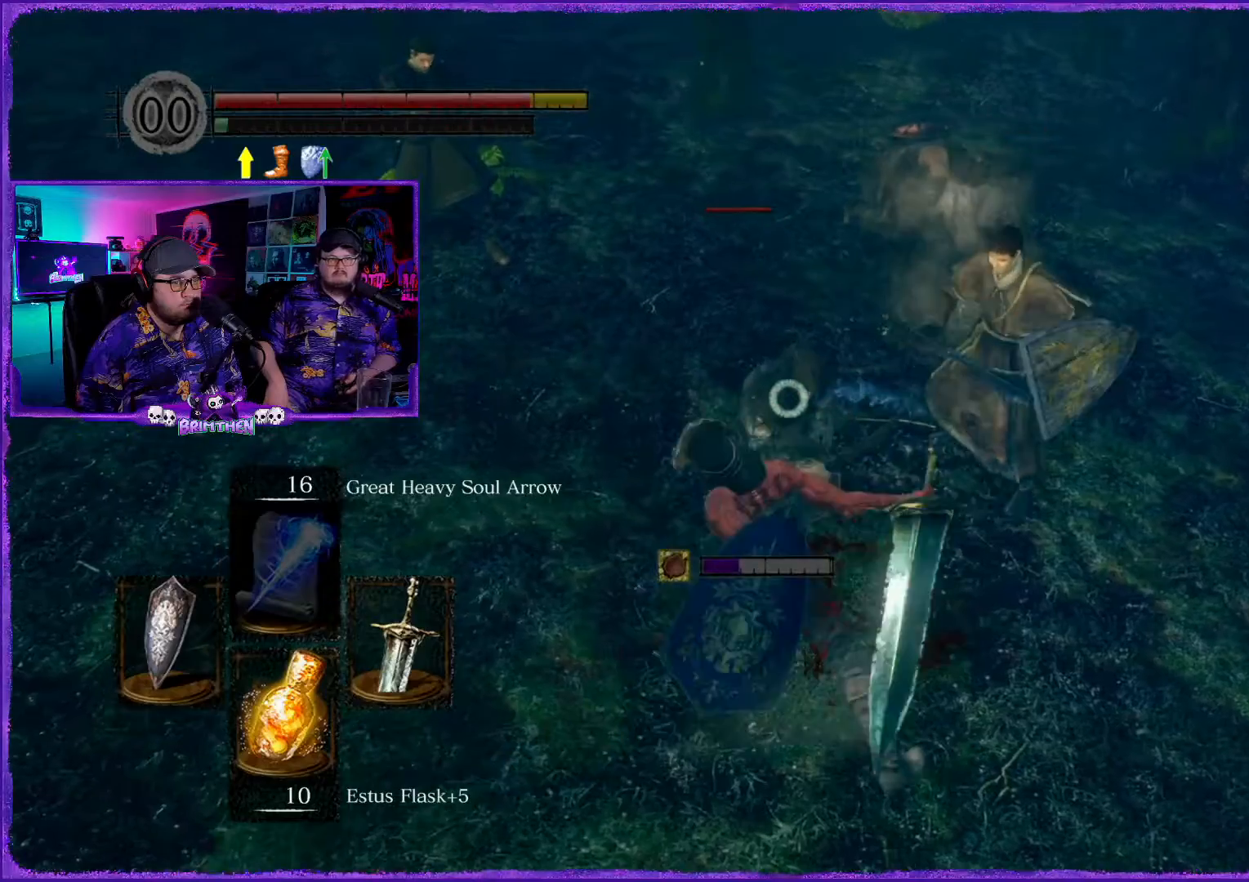
{"buttons": [], "left_stick": "down", "right_stick": "center", "events": [[50, "R1", "down"], [167, "R1", "up"], [167, "right_stick", "center"], [300, "left_stick", "right"], [417, "left_stick", "center"], [467, "left_stick", "down"]]}
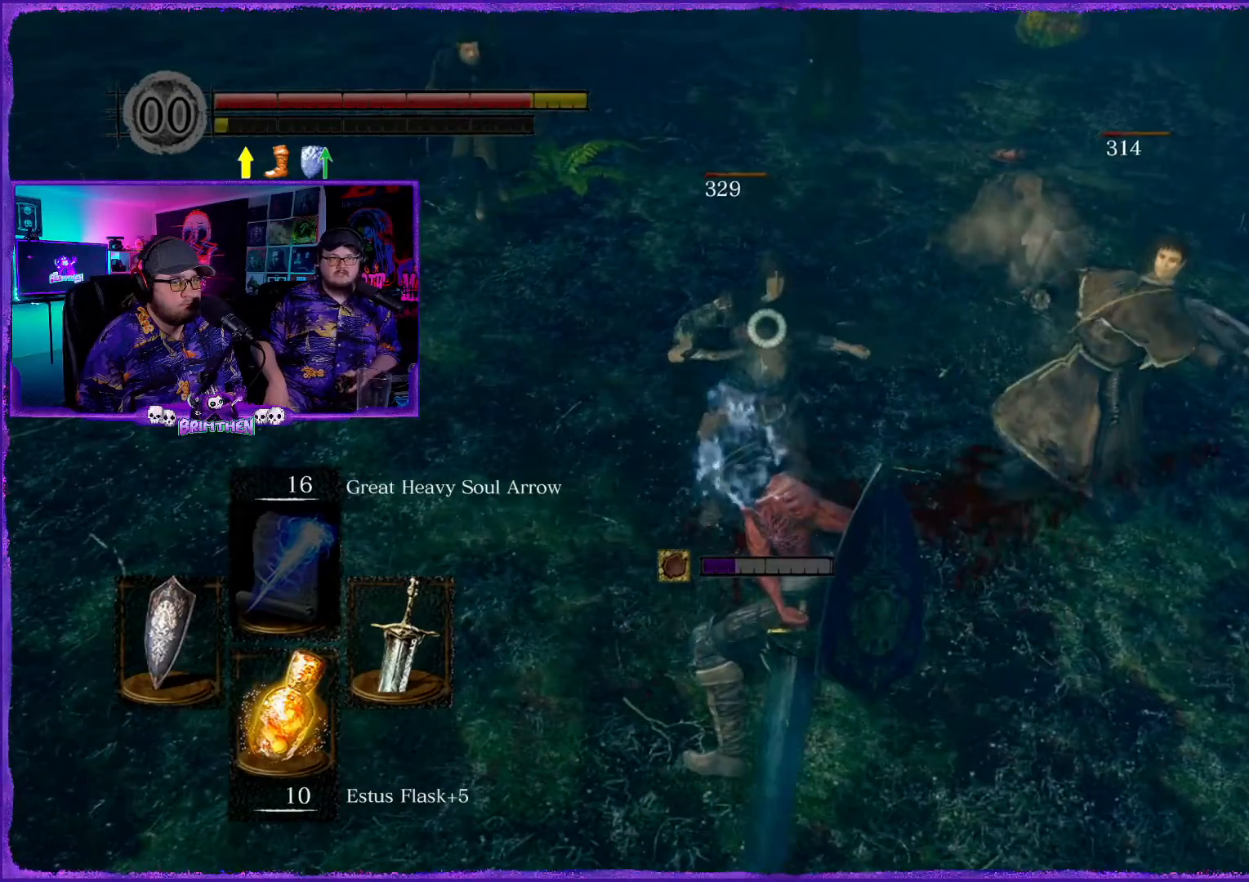
{"buttons": ["R1"], "left_stick": "right", "right_stick": "center", "events": [[167, "left_stick", "right"], [200, "R1", "down"], [333, "R1", "up"], [433, "R1", "down"]]}
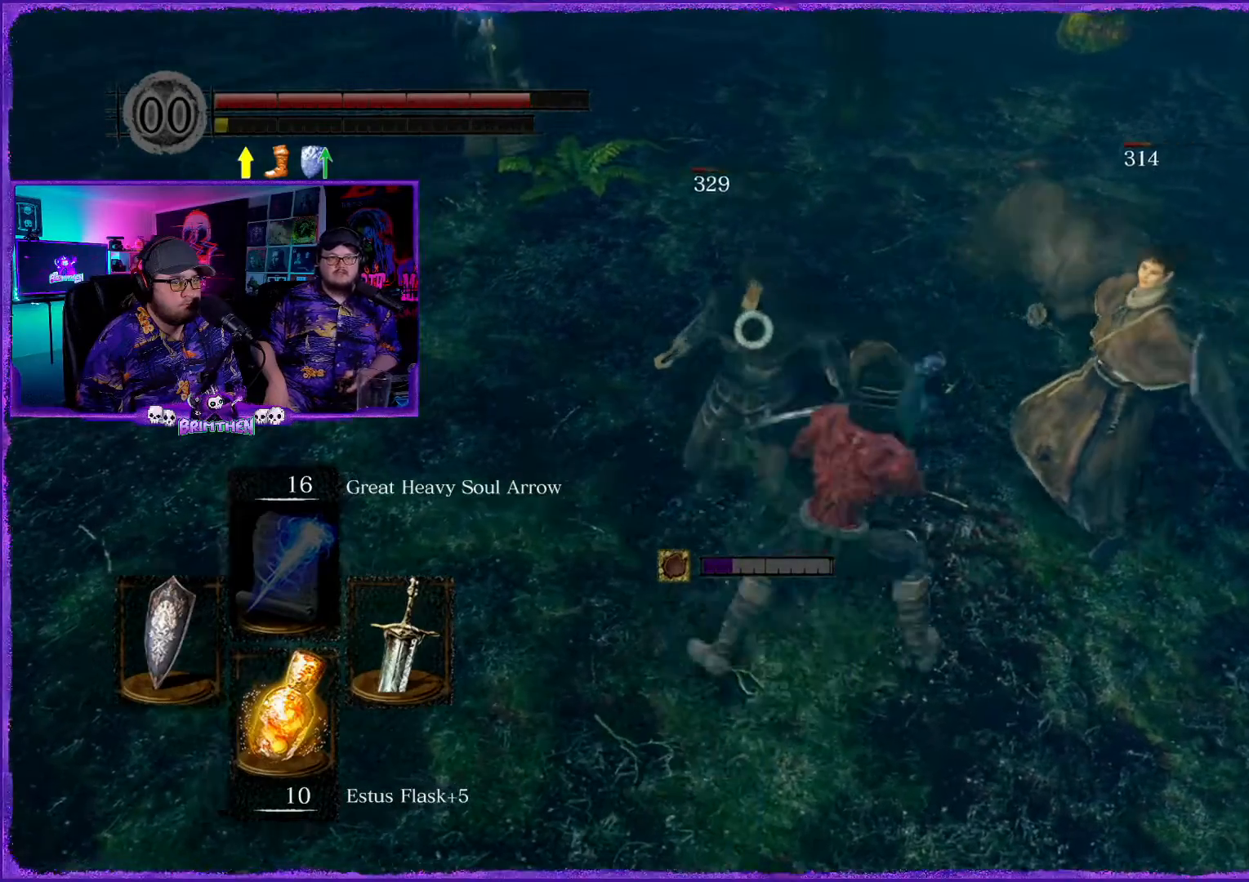
{"buttons": ["R1"], "left_stick": "center", "right_stick": "center", "events": [[84, "R1", "up"], [167, "R1", "down"], [301, "R1", "up"], [334, "left_stick", "center"], [434, "R1", "down"]]}
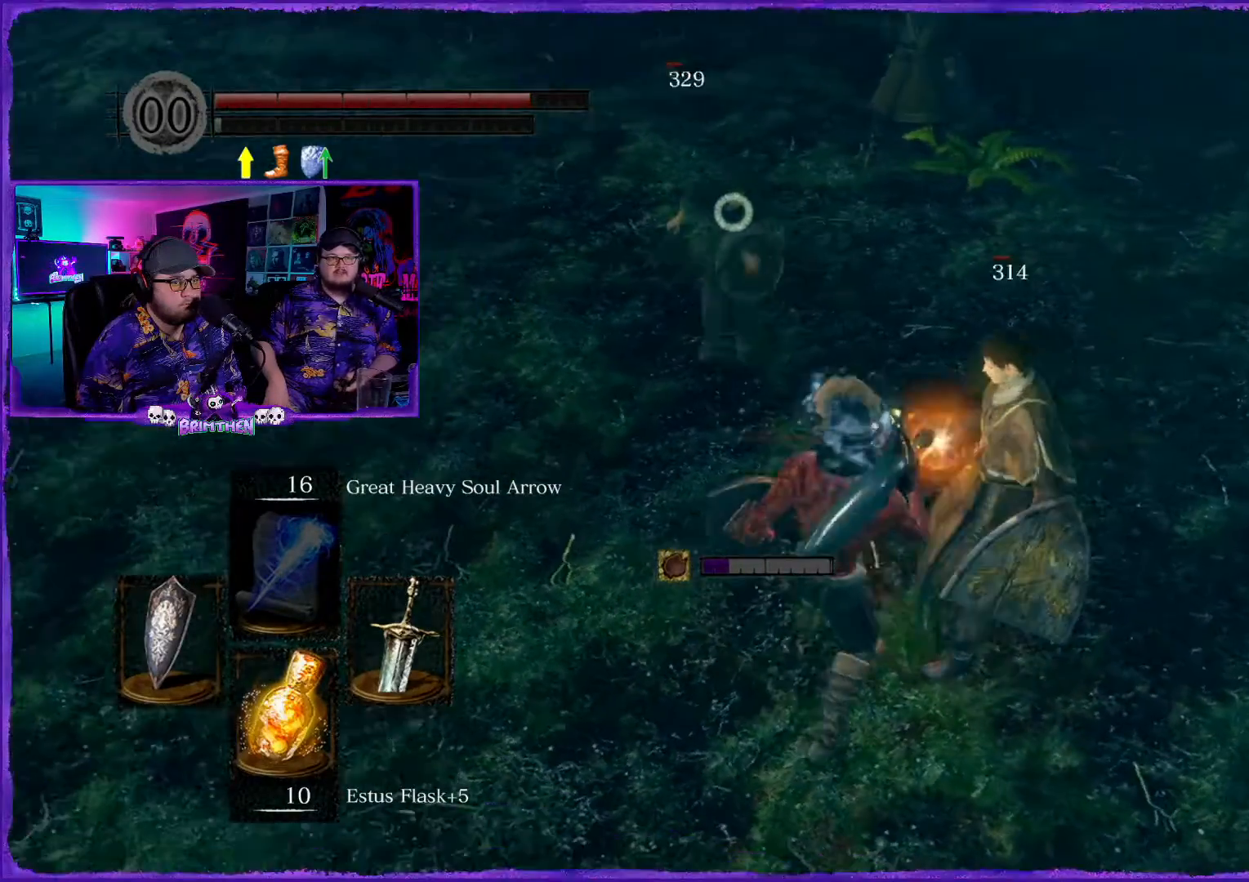
{"buttons": ["R1"], "left_stick": "center", "right_stick": "center", "events": [[50, "R1", "up"], [183, "R1", "down"], [267, "R1", "up"], [400, "R1", "down"]]}
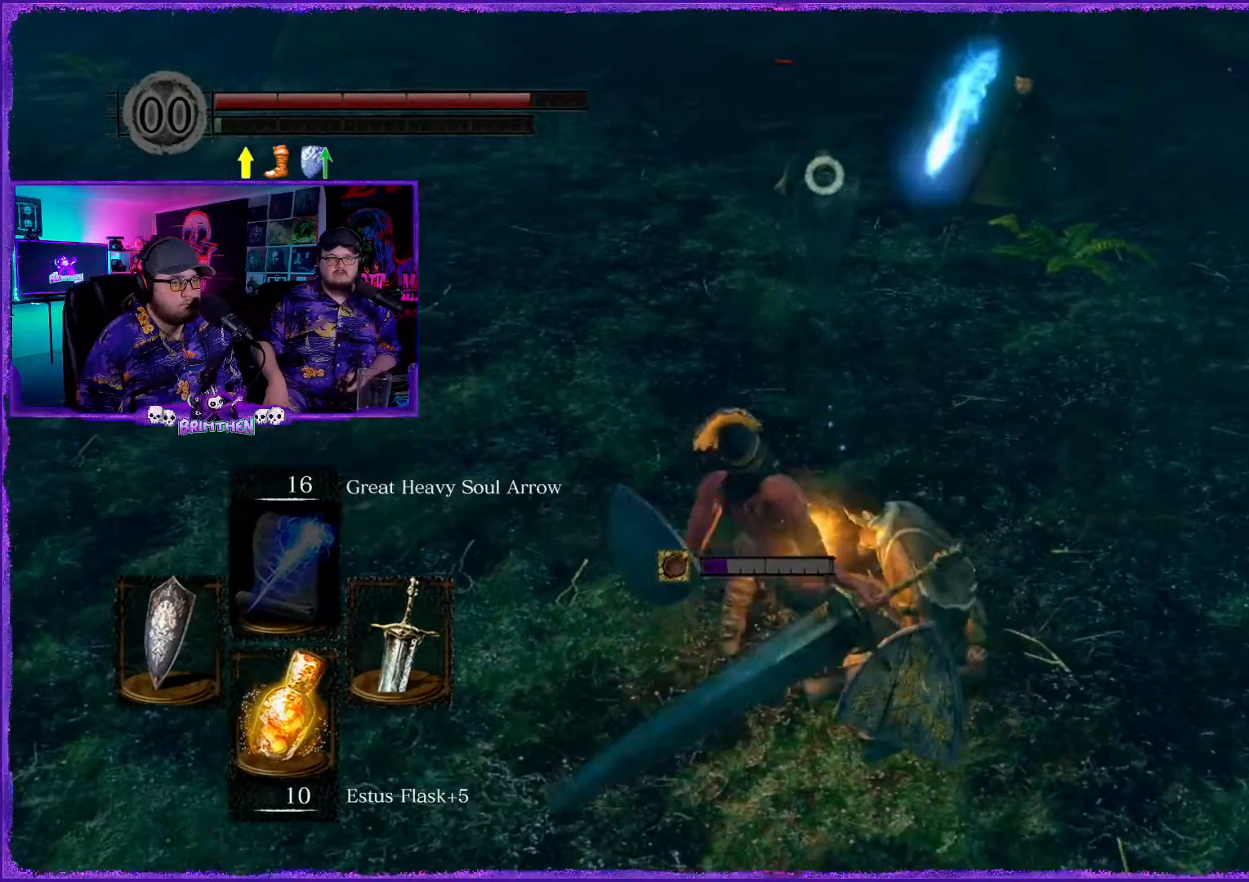
{"buttons": [], "left_stick": "down-right", "right_stick": "center", "events": [[17, "R1", "up"], [134, "R1", "down"], [300, "R1", "up"], [300, "left_stick", "down-right"]]}
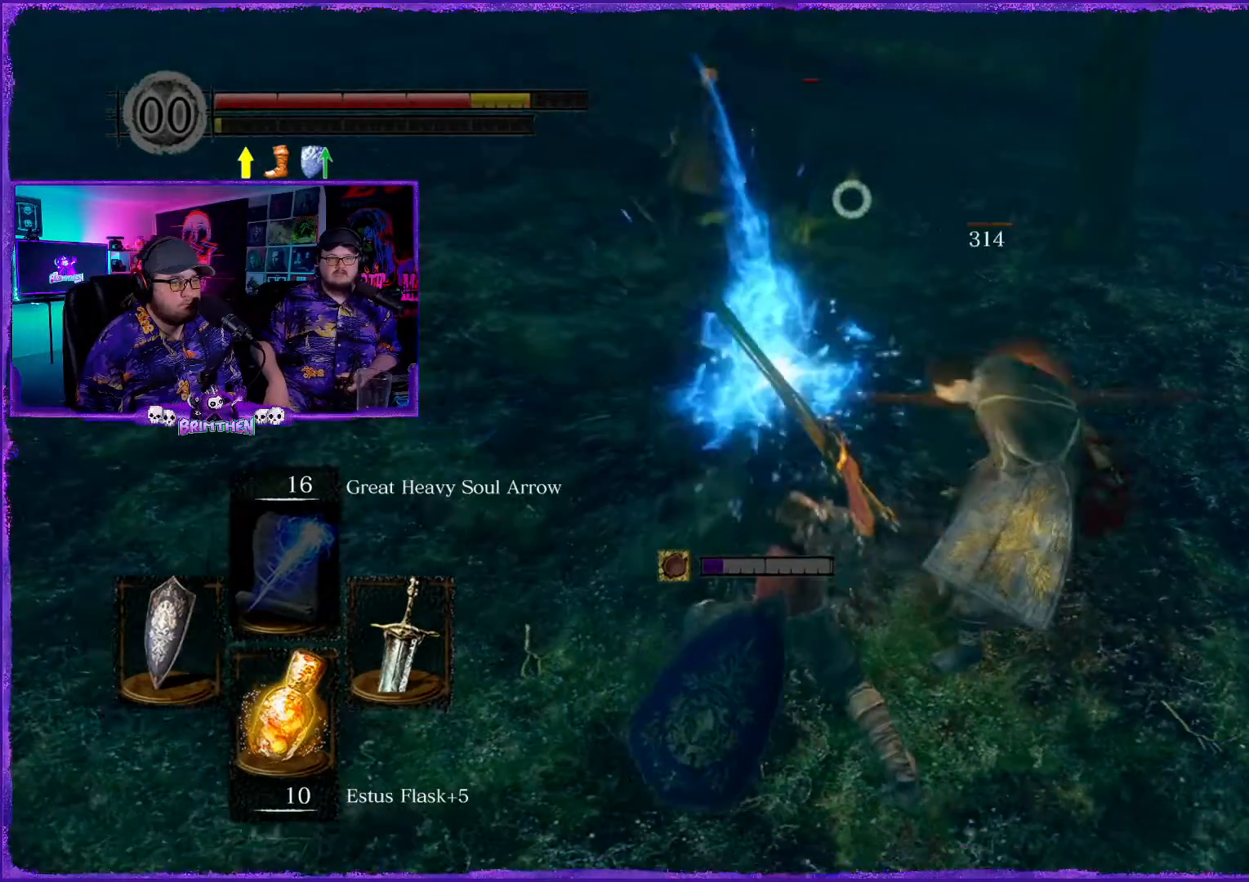
{"buttons": ["CIRCLE"], "left_stick": "right", "right_stick": "center", "events": [[183, "CIRCLE", "down"], [283, "CIRCLE", "up"], [450, "CIRCLE", "down"], [484, "left_stick", "right"]]}
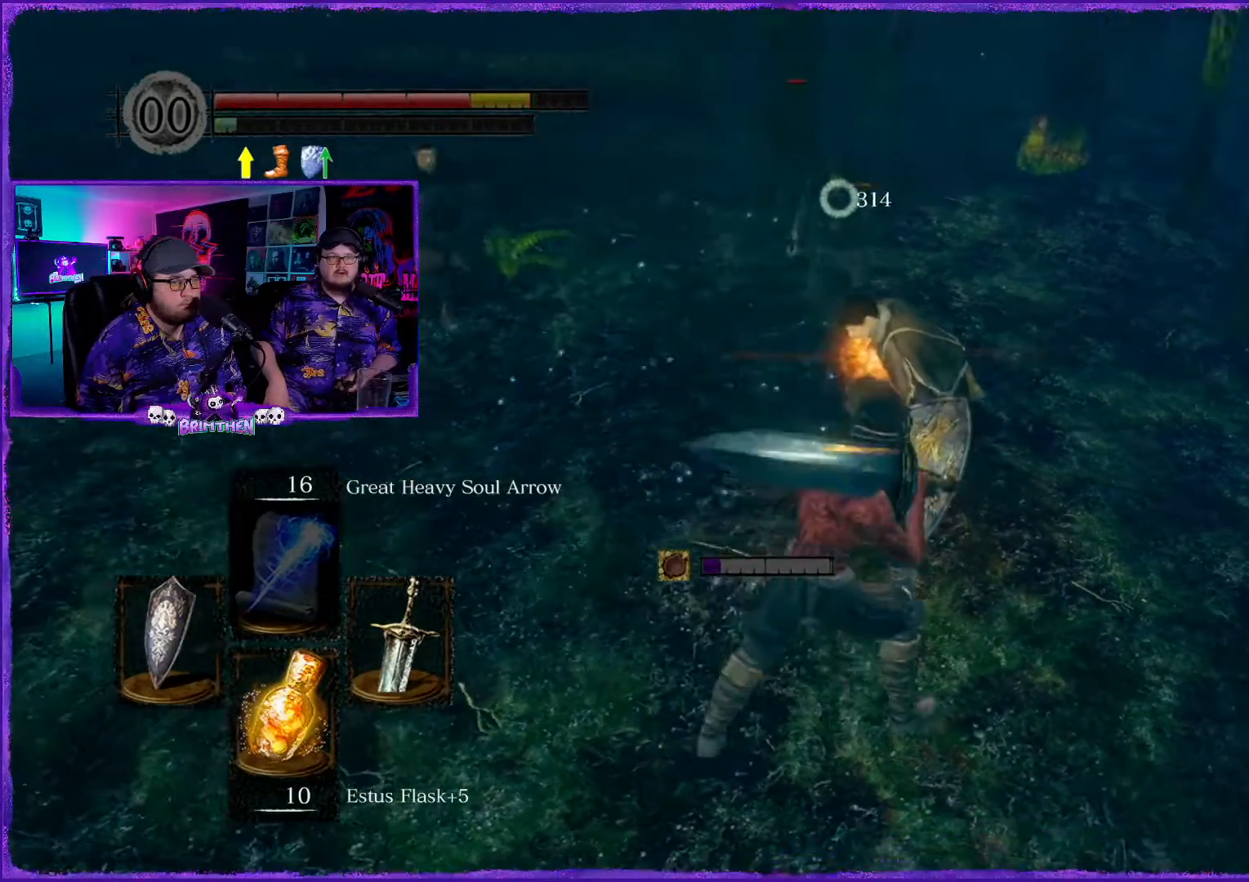
{"buttons": [], "left_stick": "right", "right_stick": "center", "events": [[100, "CIRCLE", "up"], [200, "CIRCLE", "down"], [317, "CIRCLE", "up"]]}
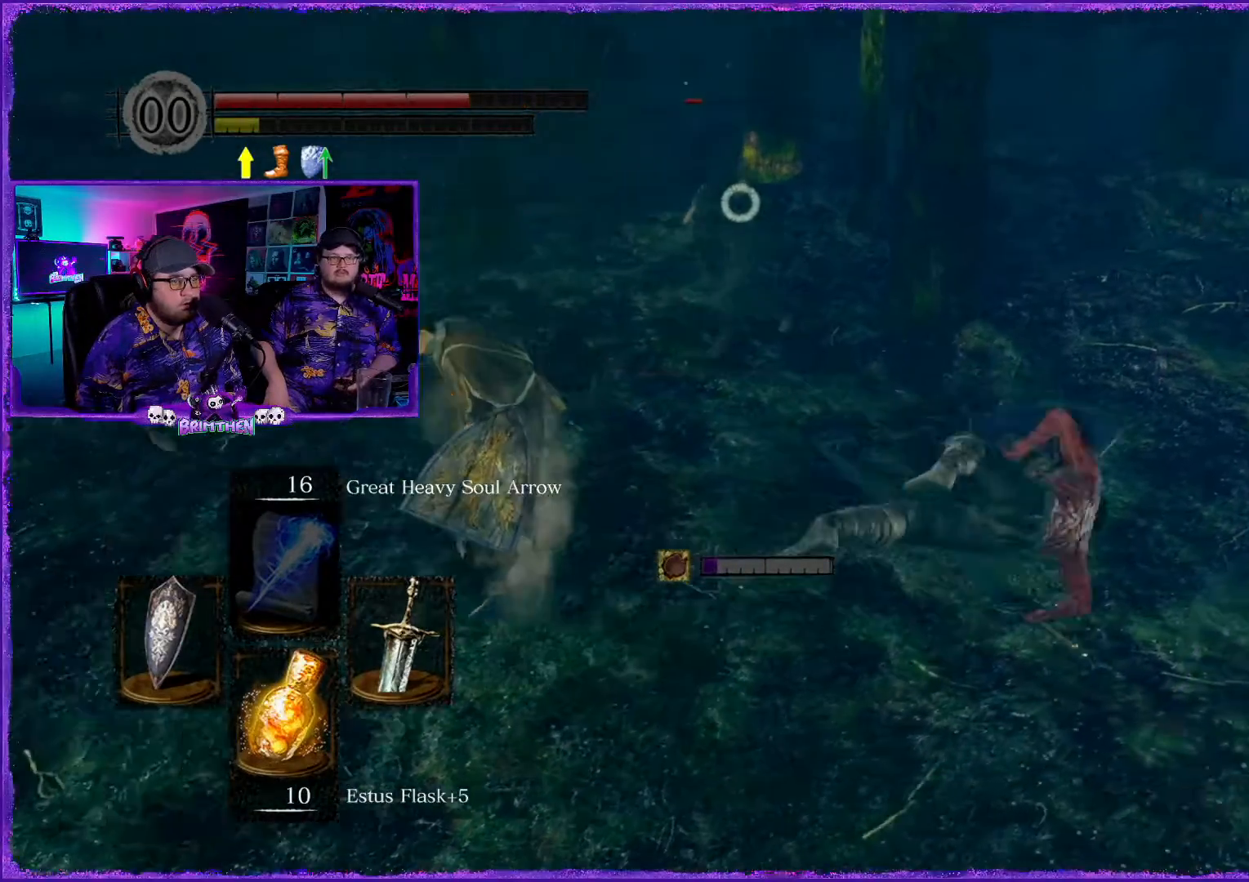
{"buttons": [], "left_stick": "up-right", "right_stick": "center", "events": [[66, "left_stick", "up-right"]]}
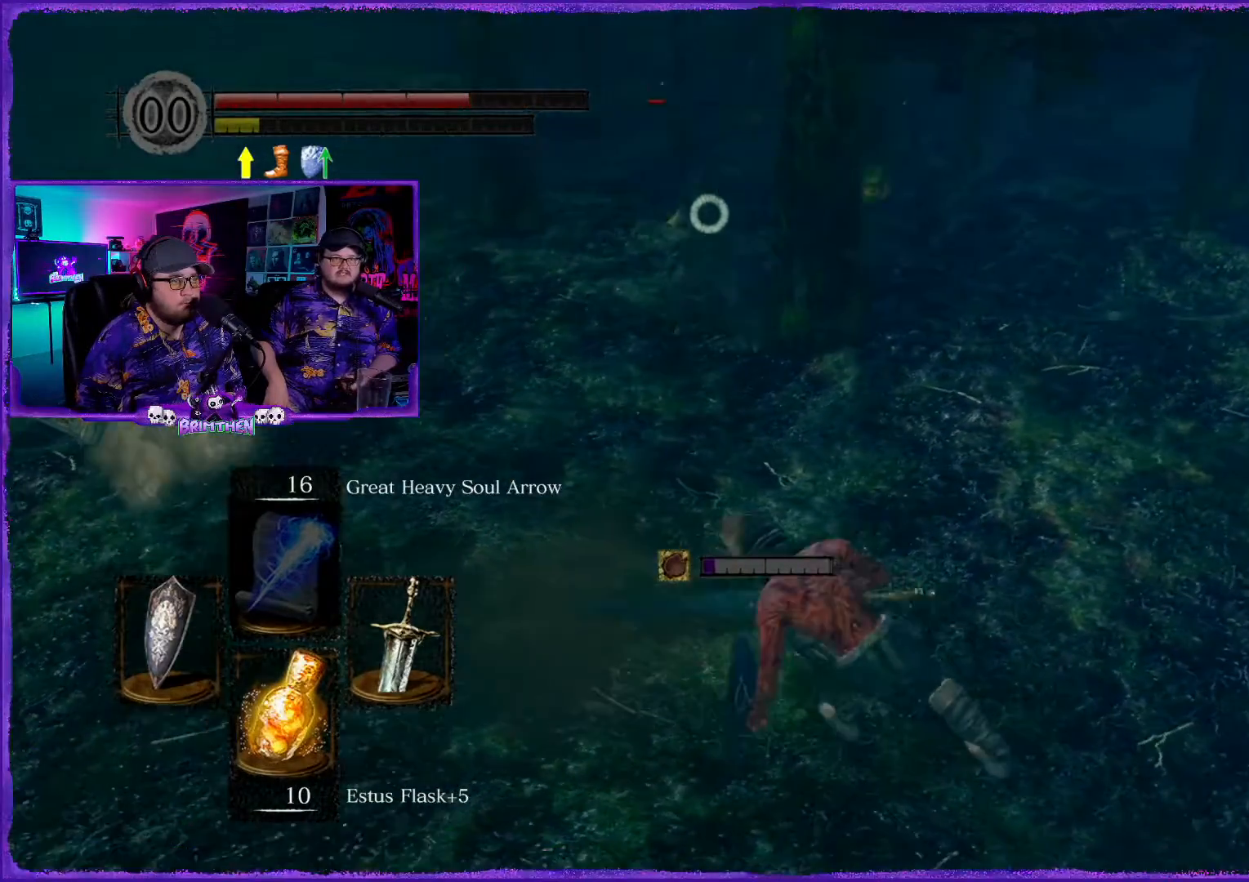
{"buttons": [], "left_stick": "right", "right_stick": "center", "events": [[34, "CIRCLE", "down"], [150, "CIRCLE", "up"], [250, "CIRCLE", "down"], [367, "CIRCLE", "up"], [467, "left_stick", "right"]]}
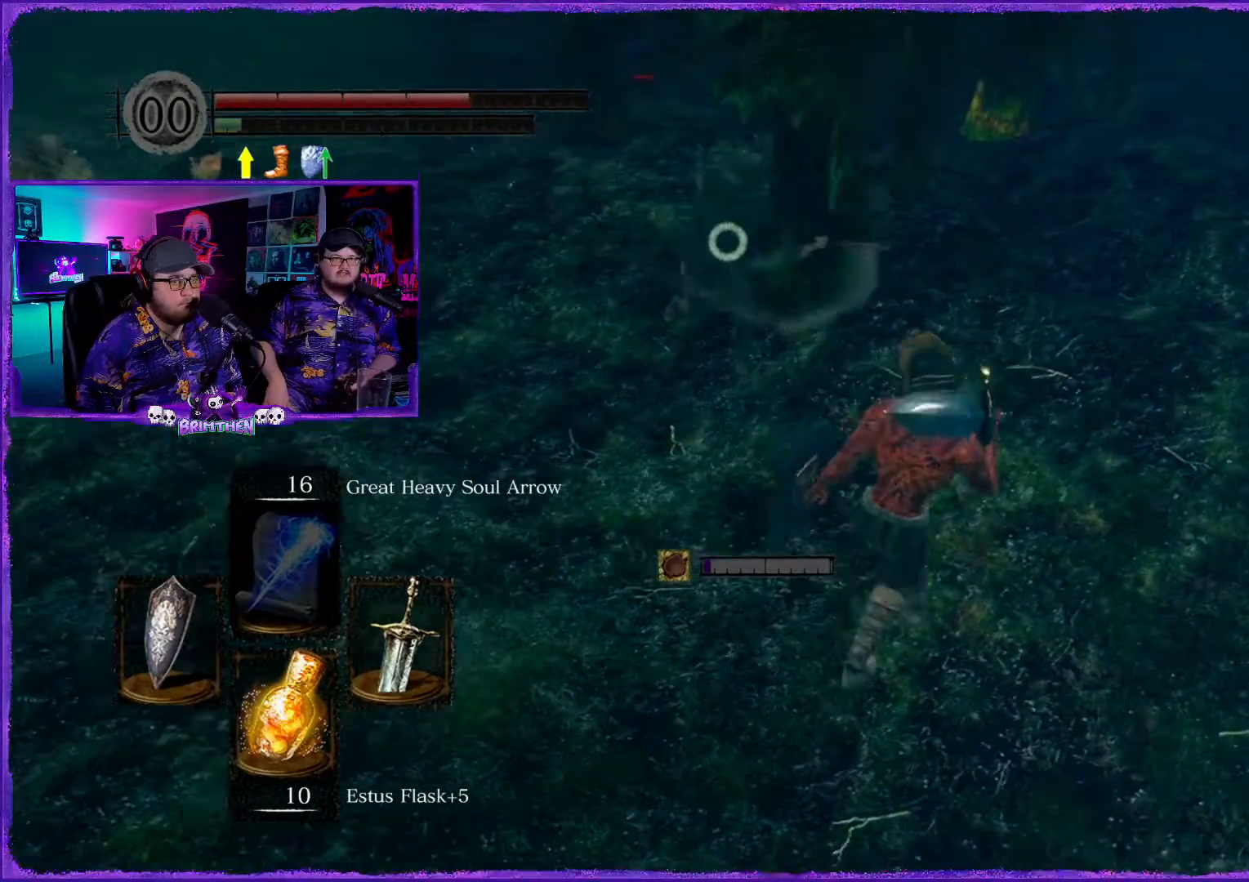
{"buttons": [], "left_stick": "right", "right_stick": "center", "events": [[50, "CIRCLE", "down"], [167, "CIRCLE", "up"], [284, "CIRCLE", "down"], [384, "CIRCLE", "up"]]}
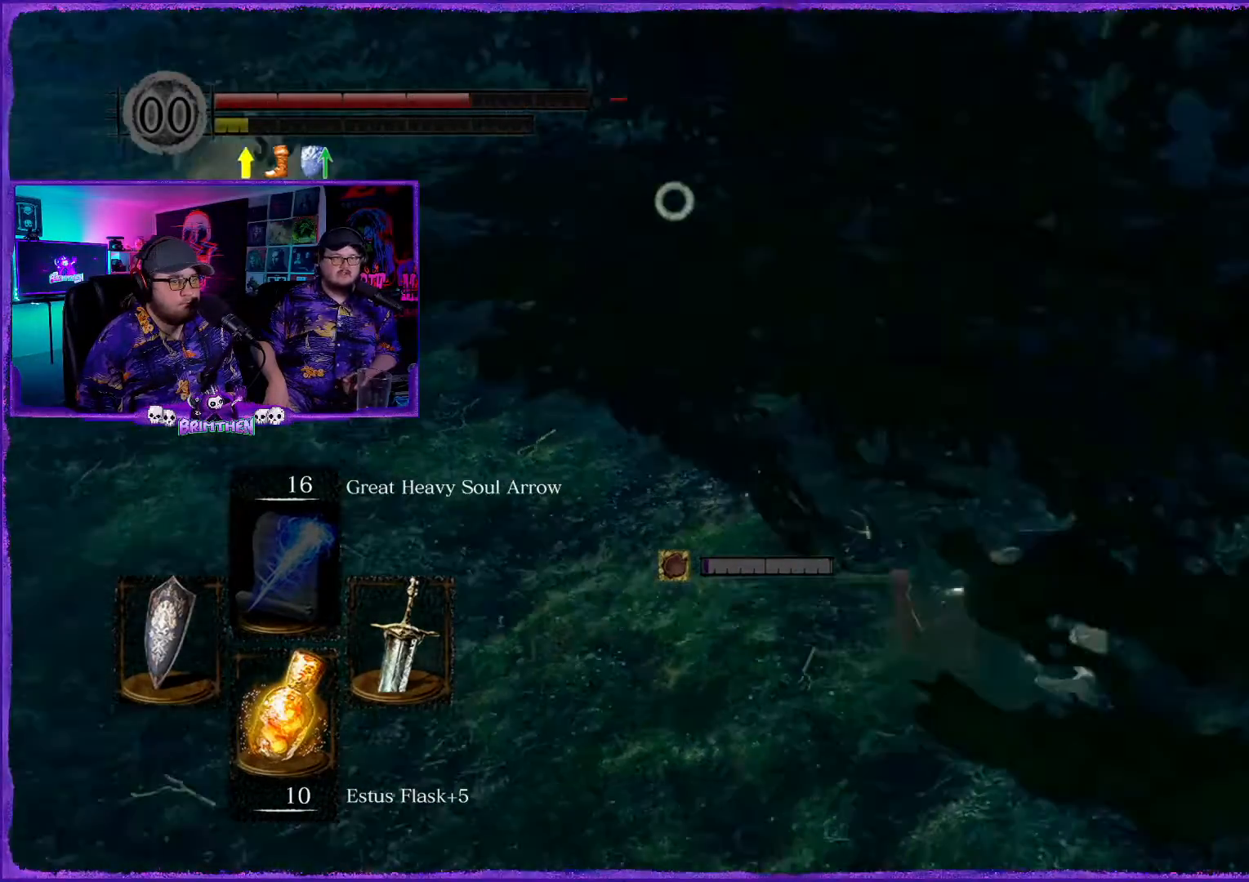
{"buttons": [], "left_stick": "right", "right_stick": "center", "events": []}
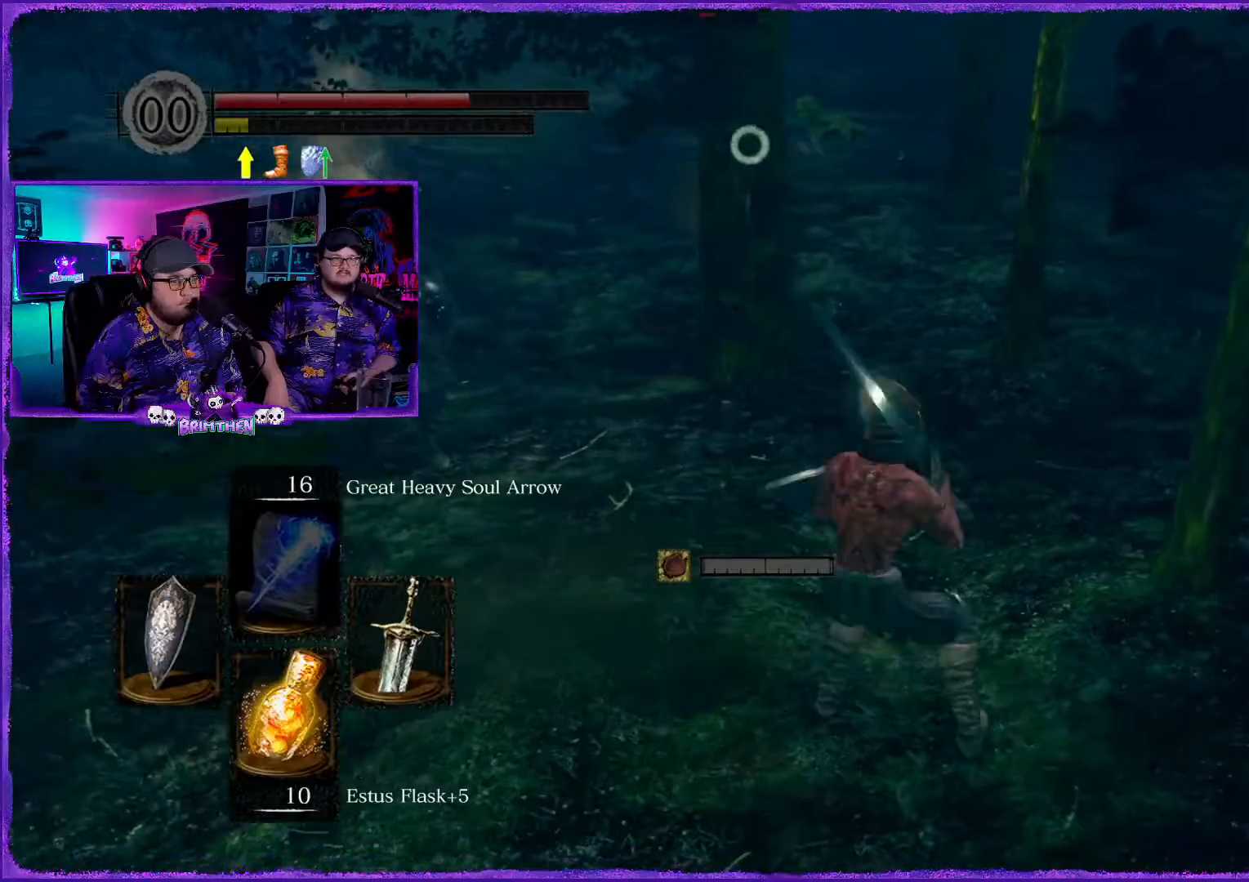
{"buttons": [], "left_stick": "right", "right_stick": "center", "events": []}
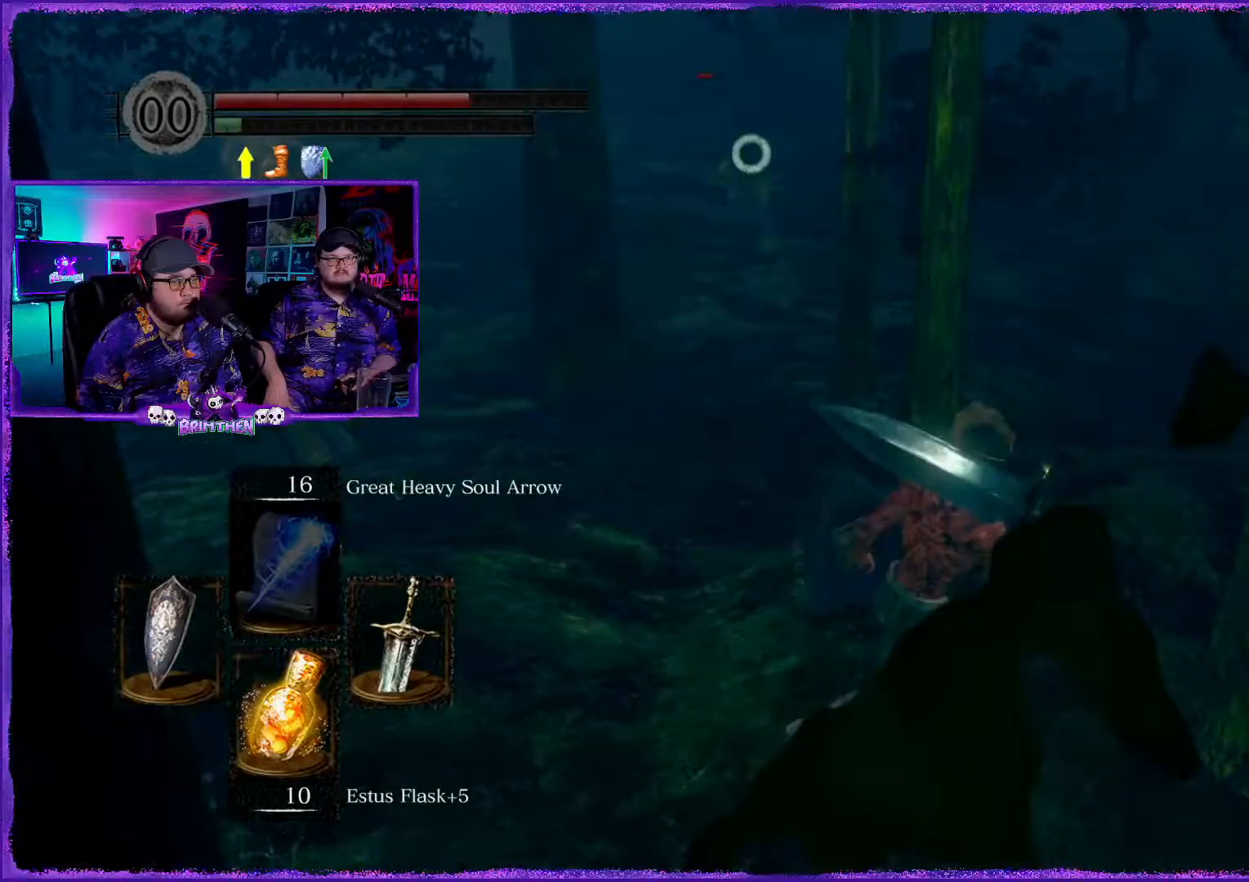
{"buttons": [], "left_stick": "center", "right_stick": "center", "events": [[100, "SQUARE", "down"], [216, "SQUARE", "up"], [483, "left_stick", "center"]]}
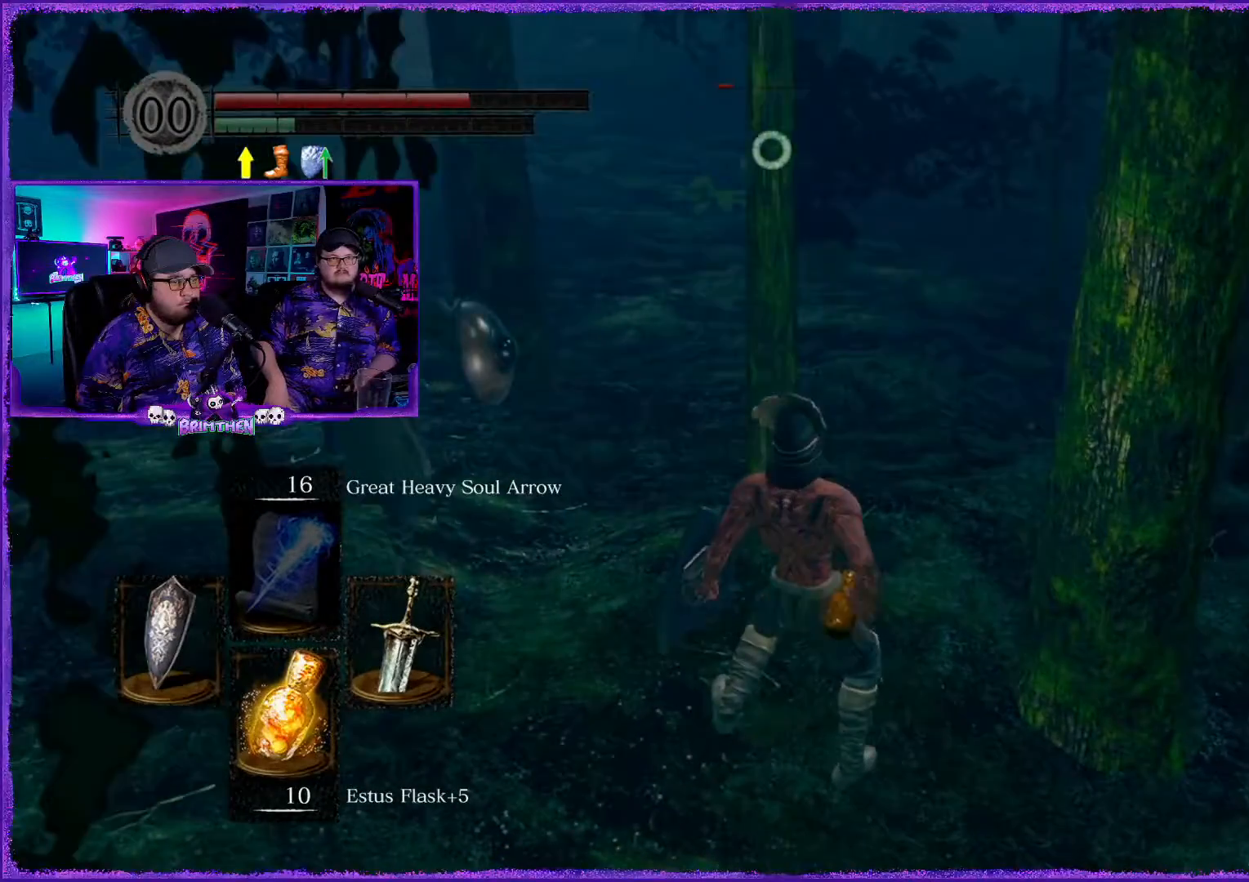
{"buttons": [], "left_stick": "center", "right_stick": "center", "events": [[17, "right_stick", "left"], [150, "right_stick", "center"]]}
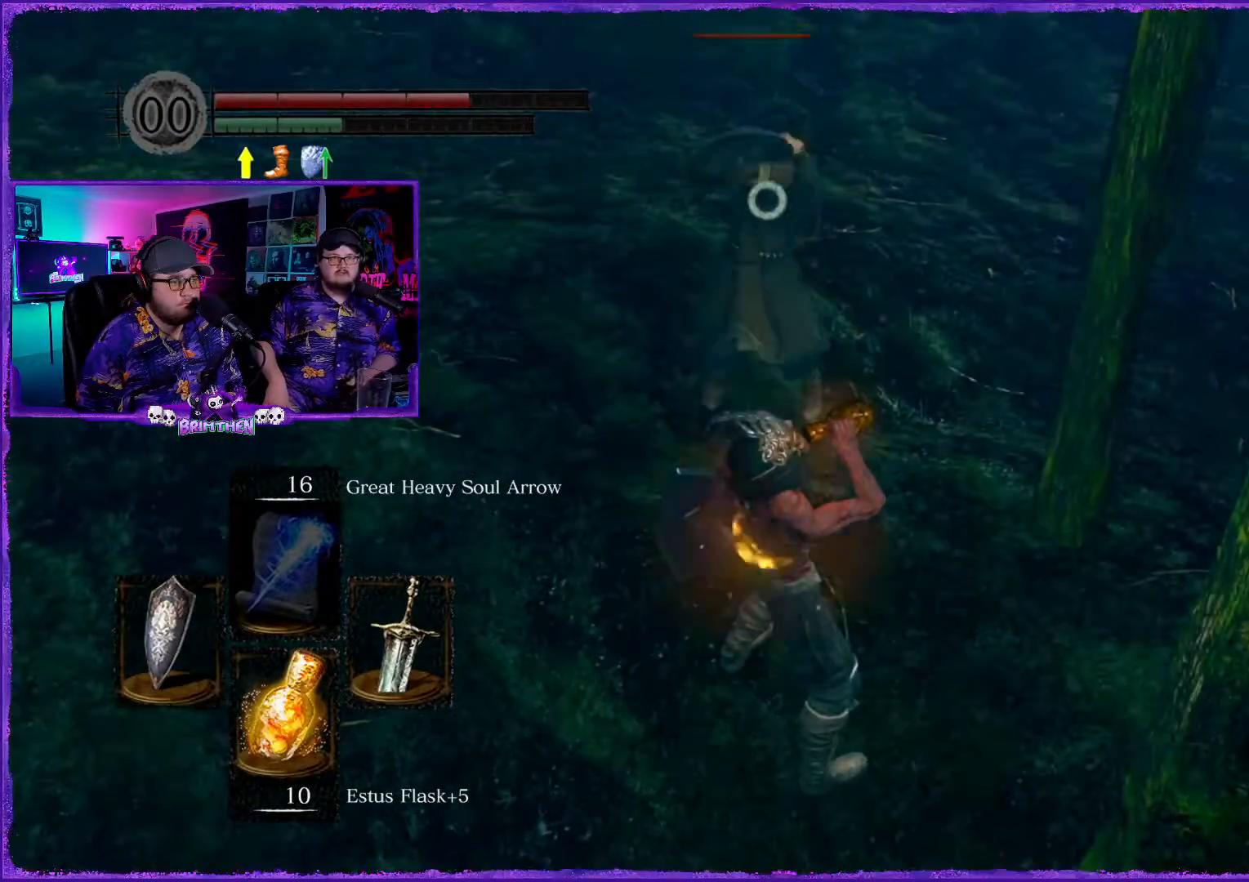
{"buttons": [], "left_stick": "center", "right_stick": "center", "events": []}
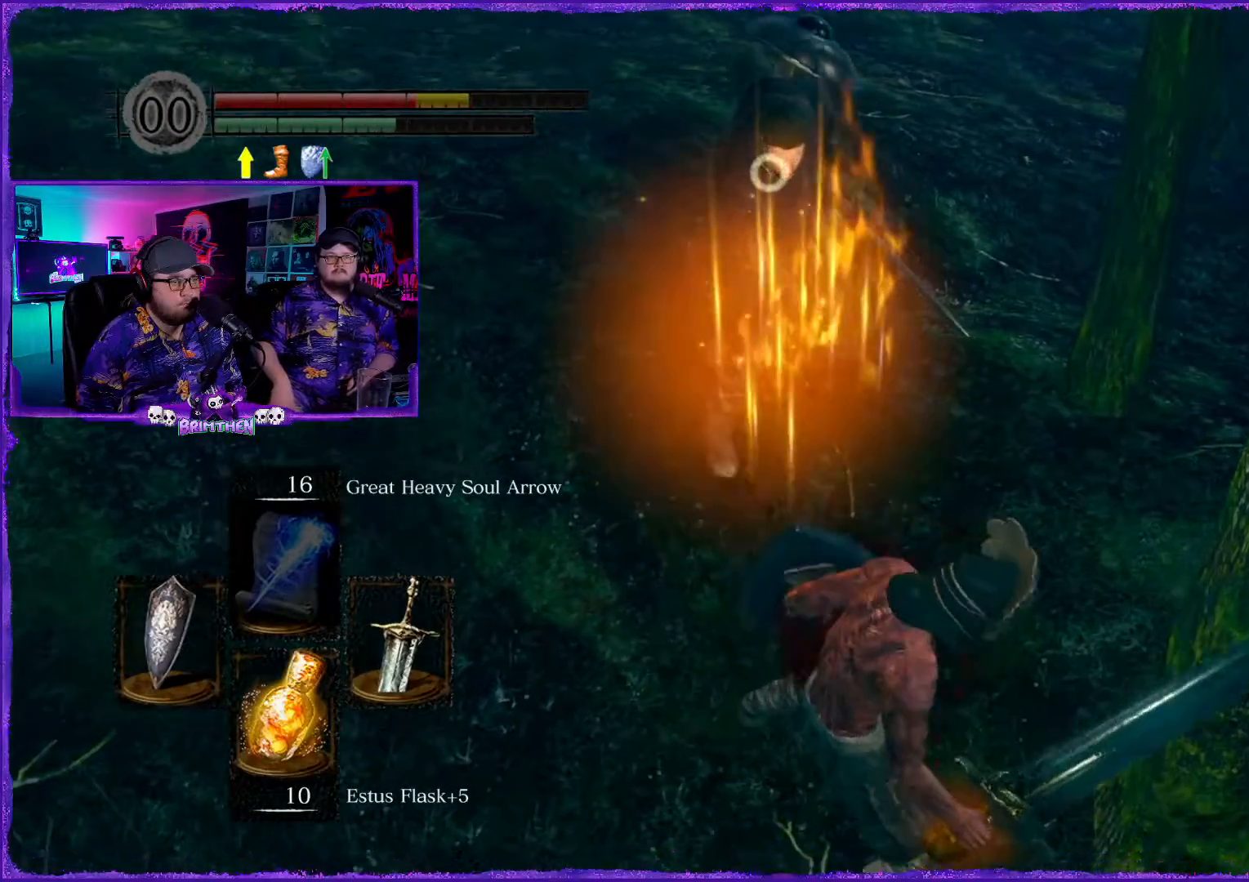
{"buttons": [], "left_stick": "up-left", "right_stick": "center", "events": [[284, "left_stick", "up-left"], [400, "R1", "down"], [501, "R1", "up"]]}
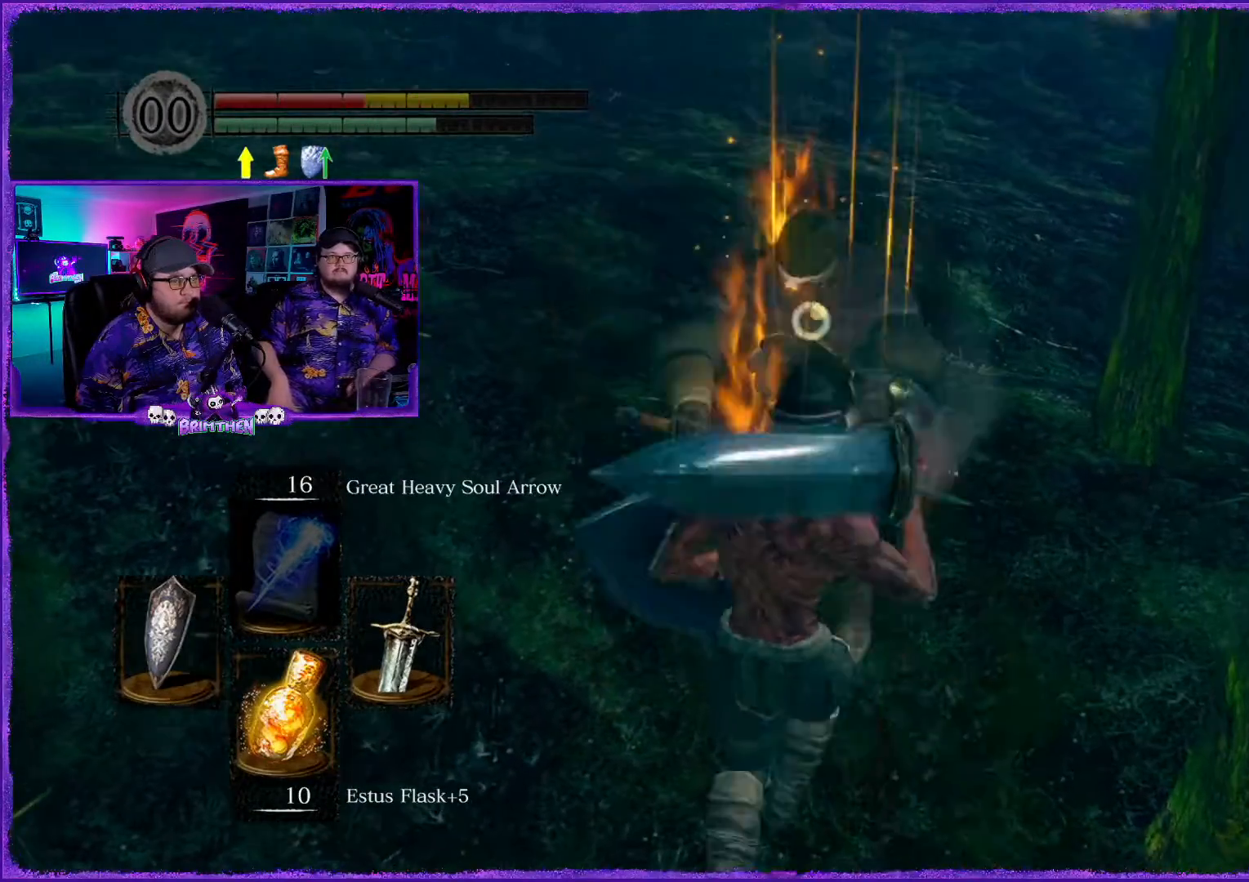
{"buttons": [], "left_stick": "down", "right_stick": "center", "events": [[116, "R1", "down"], [250, "R1", "up"], [400, "left_stick", "center"], [483, "left_stick", "down"]]}
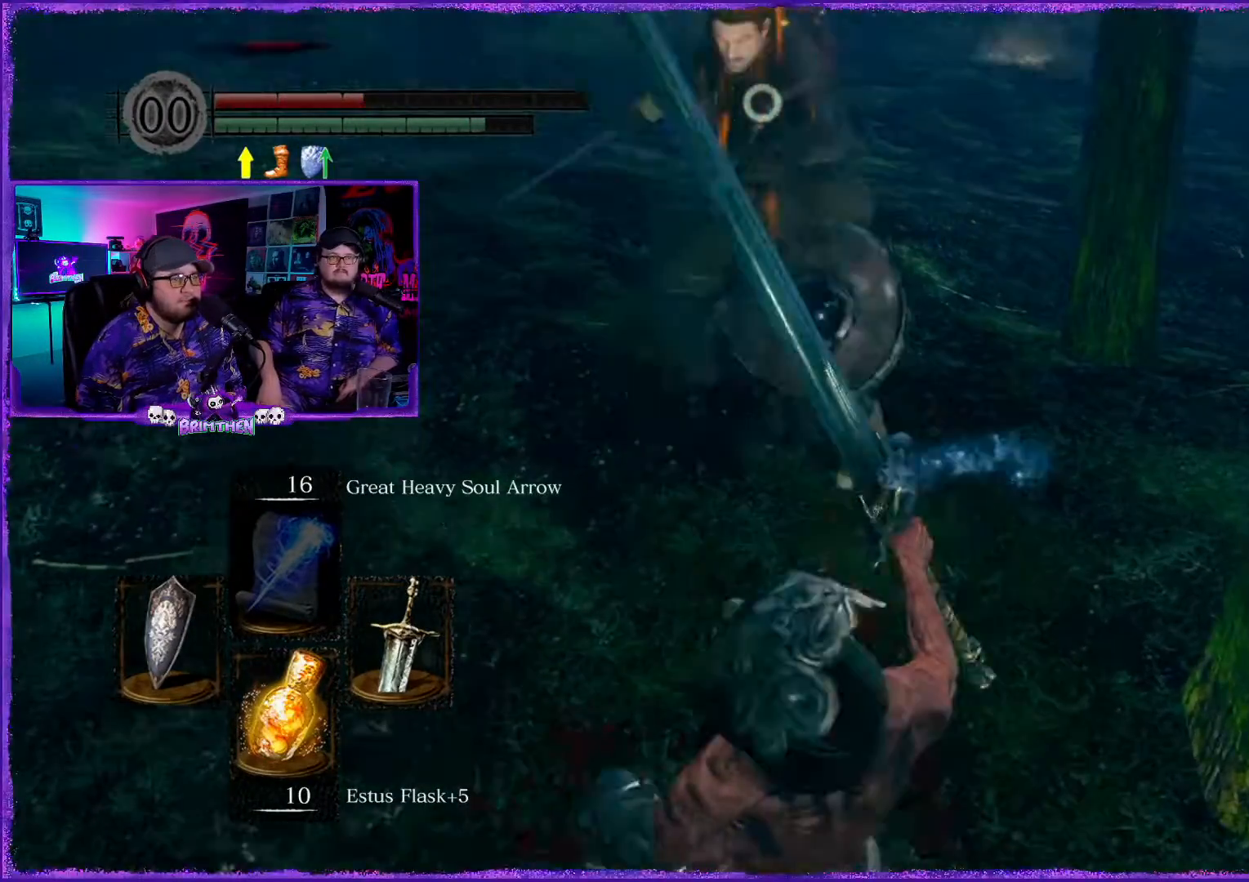
{"buttons": [], "left_stick": "down", "right_stick": "center", "events": [[67, "CIRCLE", "down"], [200, "CIRCLE", "up"], [250, "CIRCLE", "down"], [384, "CIRCLE", "up"]]}
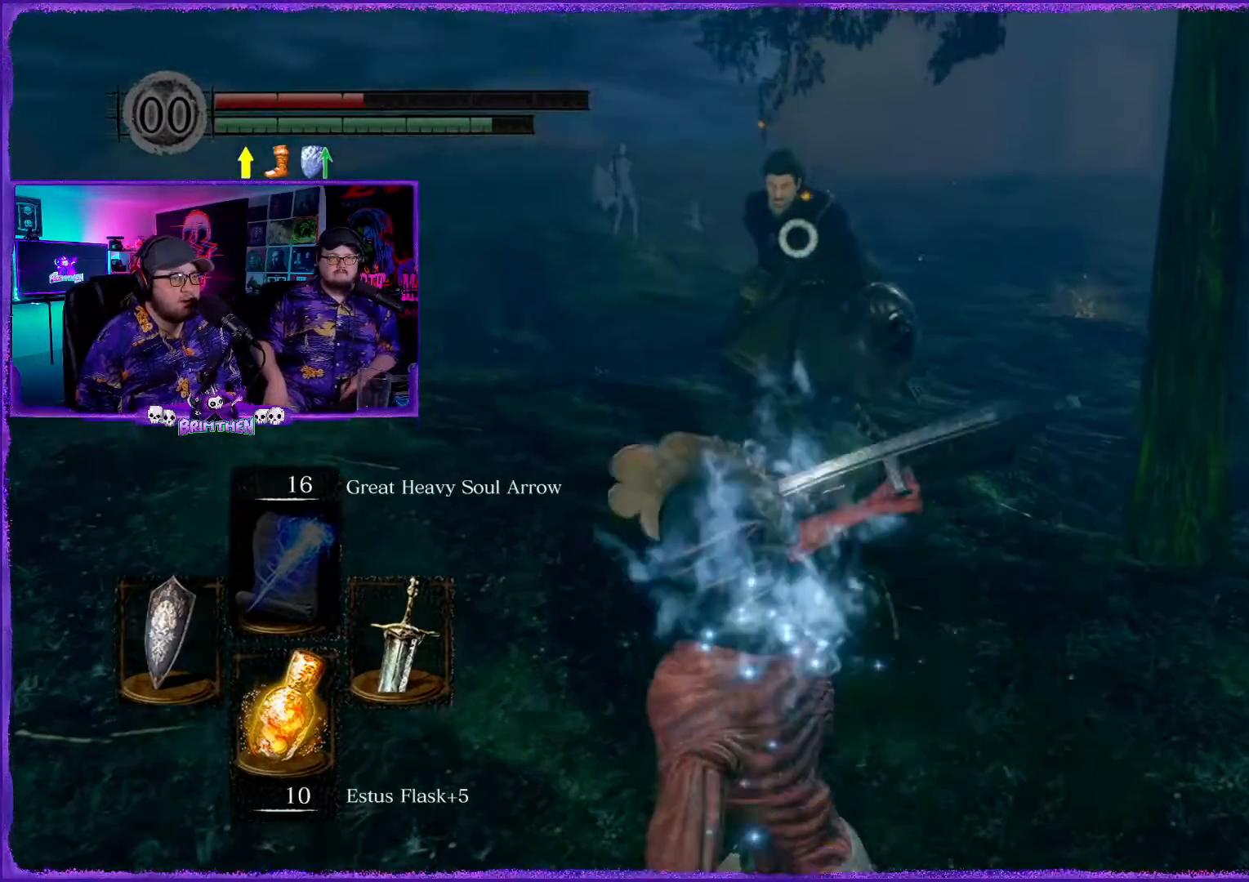
{"buttons": [], "left_stick": "center", "right_stick": "center", "events": [[150, "left_stick", "center"]]}
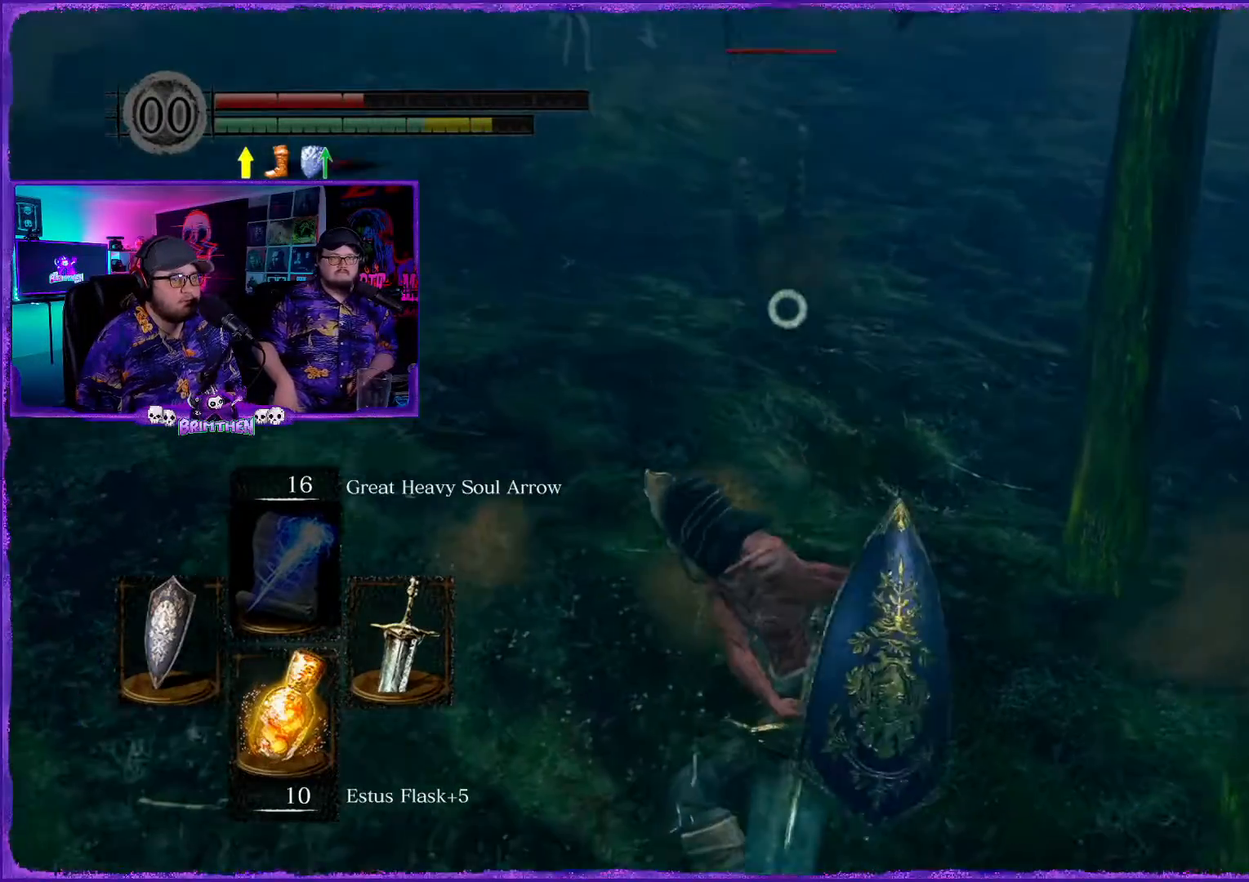
{"buttons": [], "left_stick": "up-left", "right_stick": "center", "events": [[150, "left_stick", "left"], [450, "left_stick", "up-left"]]}
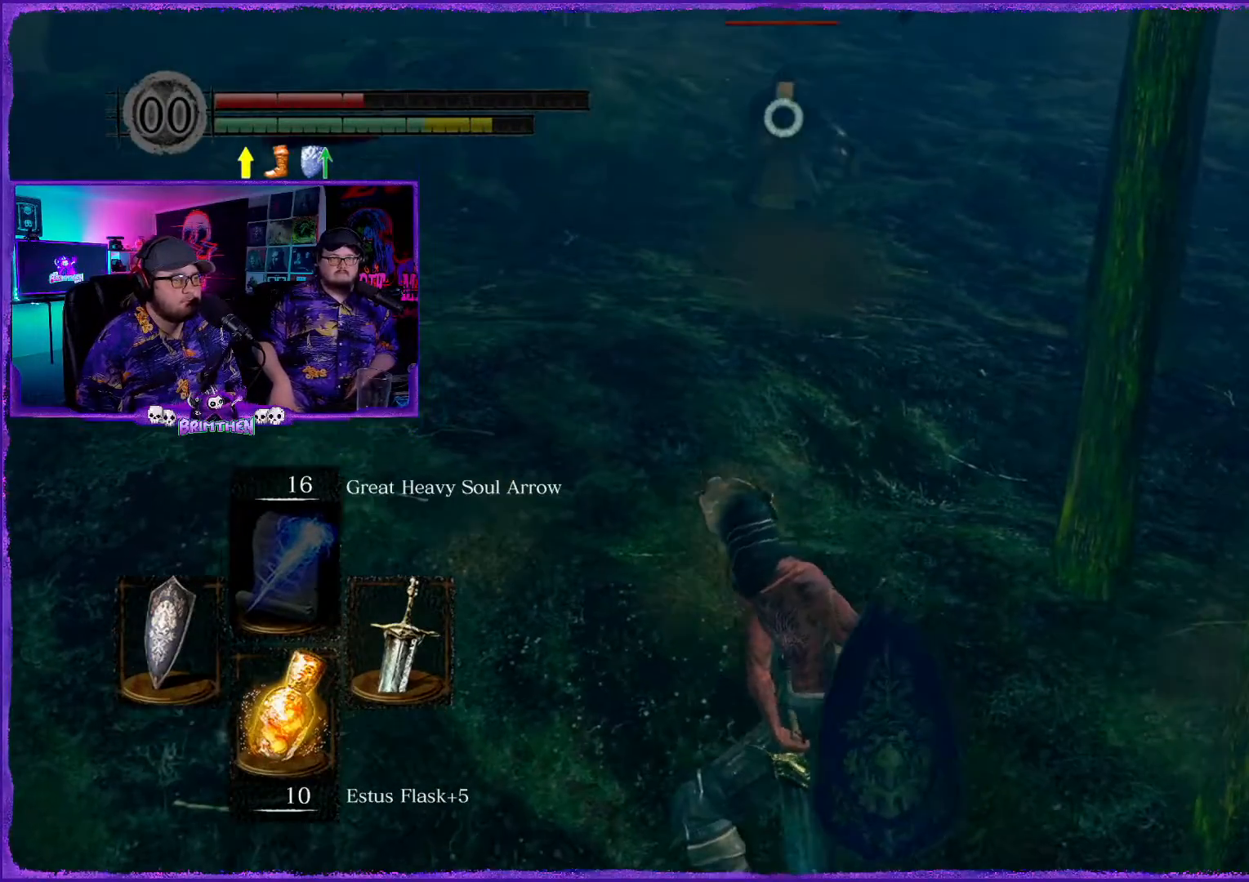
{"buttons": [], "left_stick": "left", "right_stick": "center", "events": [[266, "SQUARE", "down"], [350, "SQUARE", "up"], [400, "left_stick", "left"]]}
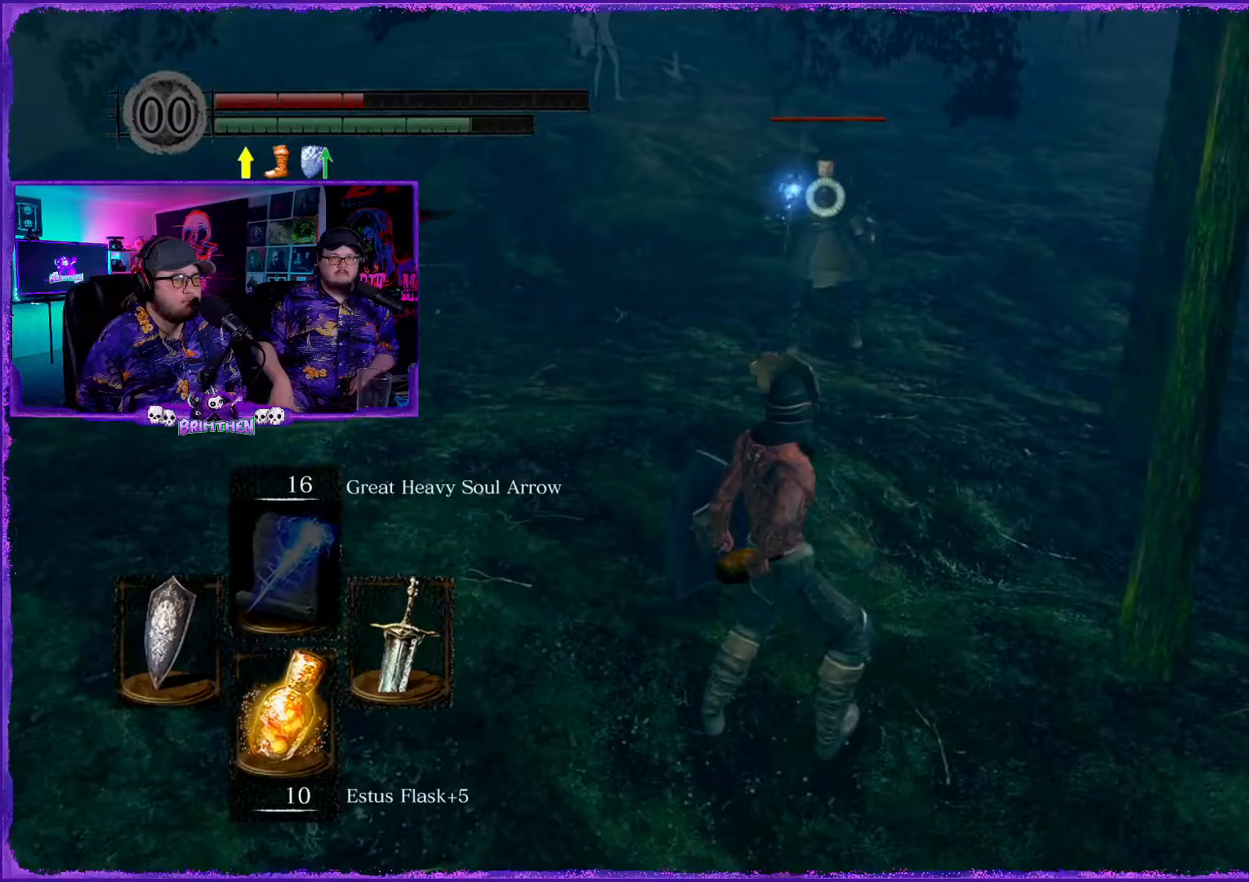
{"buttons": [], "left_stick": "center", "right_stick": "center", "events": [[83, "left_stick", "center"]]}
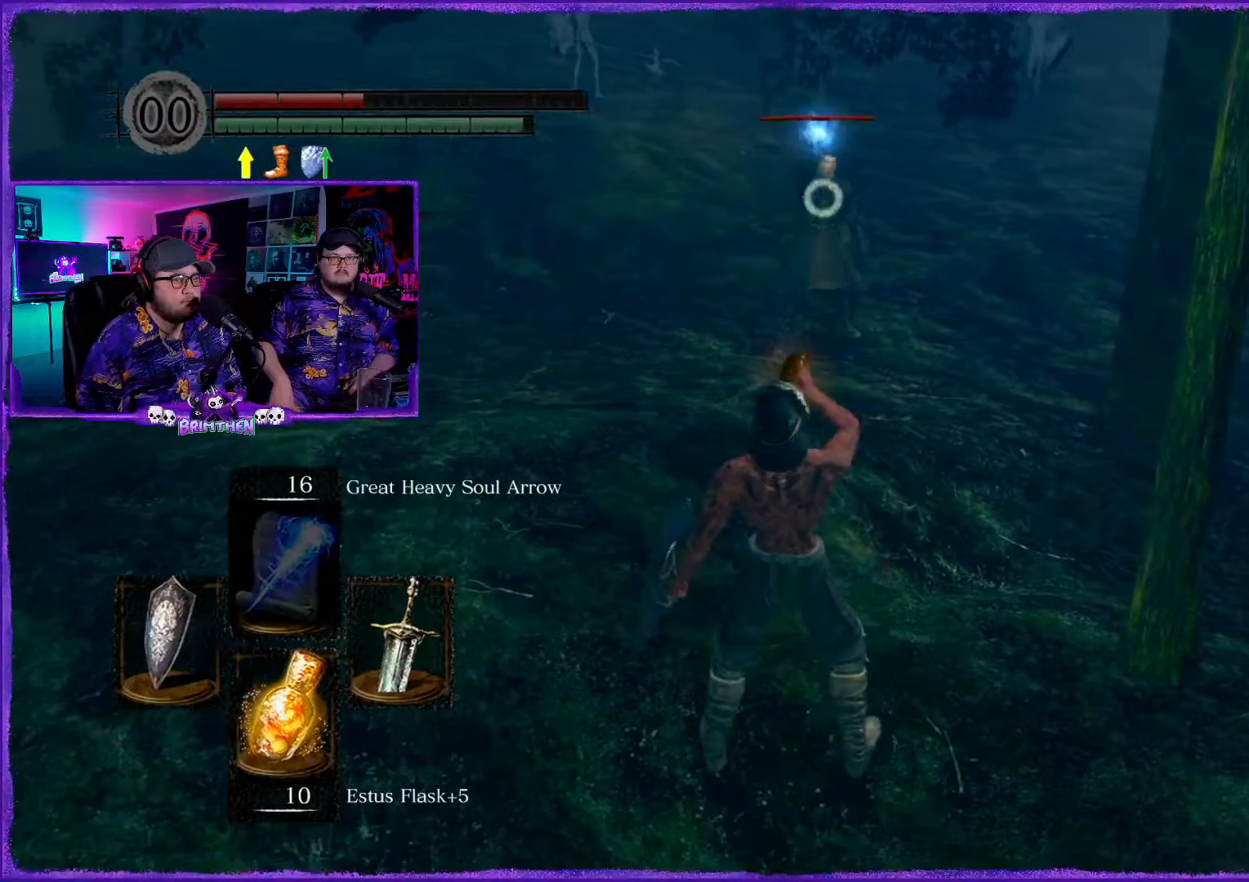
{"buttons": ["CIRCLE"], "left_stick": "left", "right_stick": "center", "events": [[483, "CIRCLE", "down"], [483, "left_stick", "left"]]}
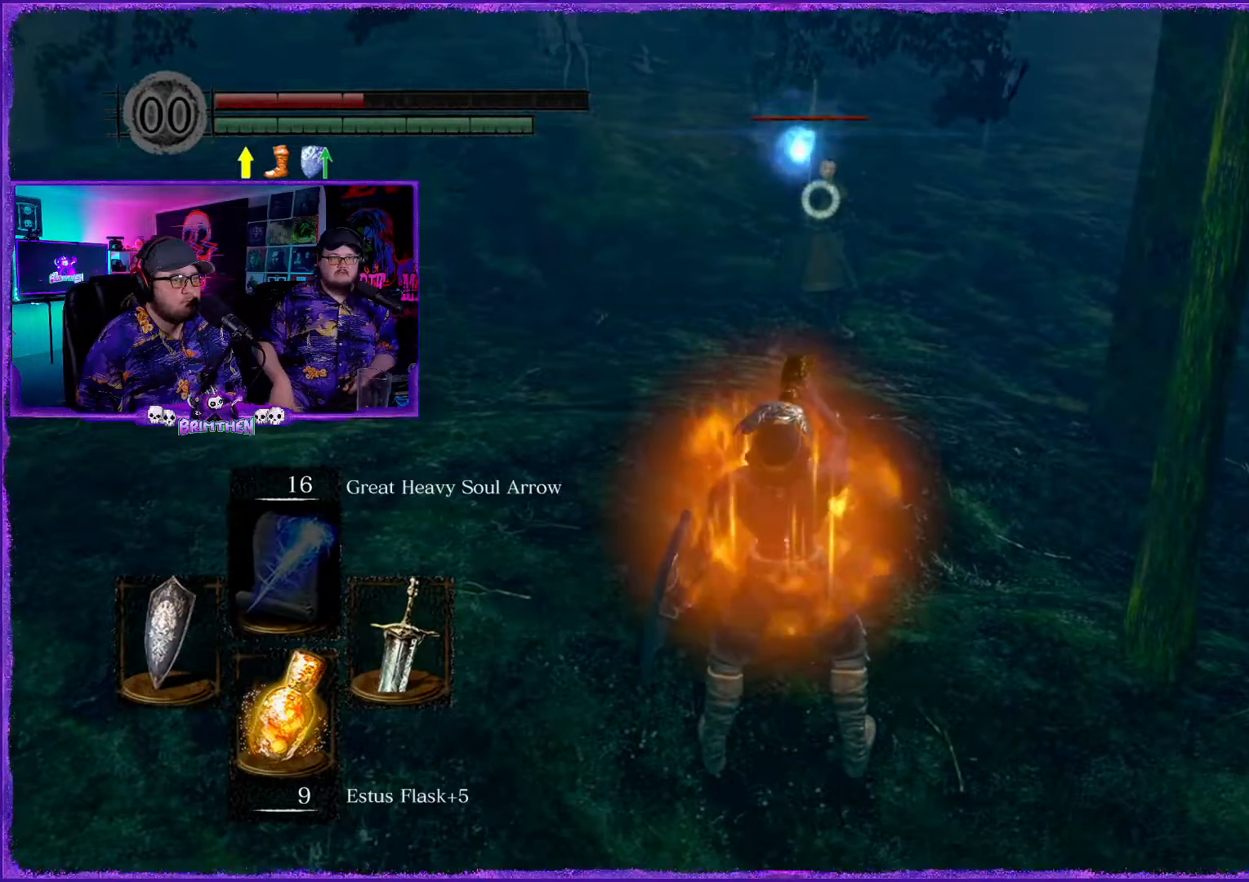
{"buttons": [], "left_stick": "left", "right_stick": "center", "events": [[67, "CIRCLE", "up"], [184, "CIRCLE", "down"], [267, "CIRCLE", "up"], [367, "CIRCLE", "down"], [450, "CIRCLE", "up"]]}